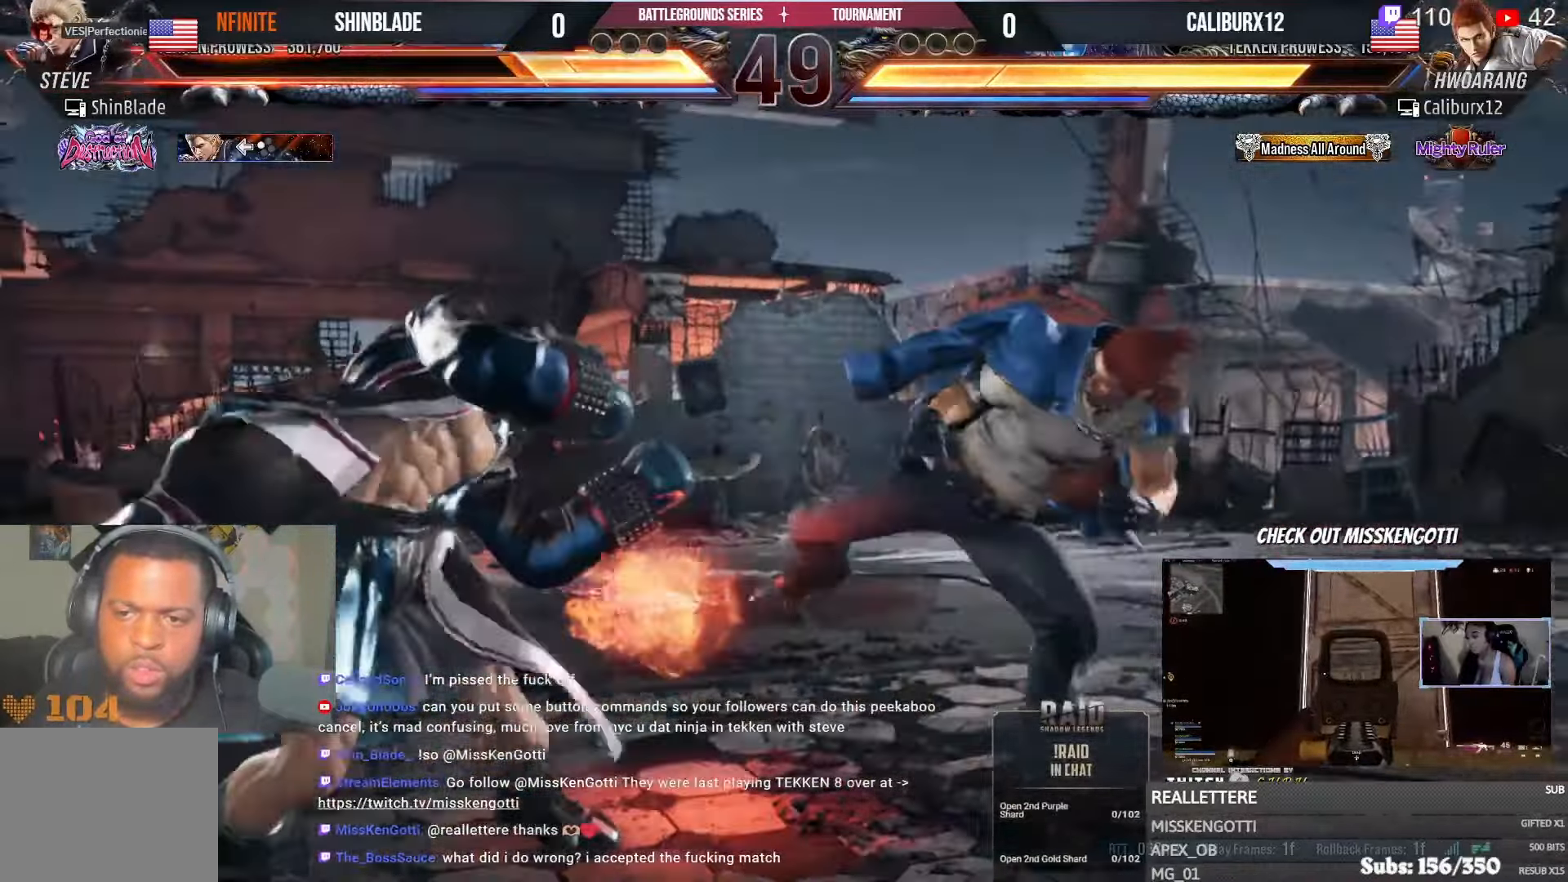
Gameplay with a controller (PlayStation layout); each line is a JSON object with the inputs held at the frame after it. "events" lists button and stick changes between this image and that frame as [ms after this image, input, new state], when the widget could be followed in between.
{"buttons": ["CIRCLE"], "left_stick": "center", "right_stick": "center", "events": [[133, "DPAD_LEFT", "down"], [133, "SQUARE", "up"], [150, "CIRCLE", "up"], [200, "DPAD_LEFT", "up"], [333, "CIRCLE", "down"]]}
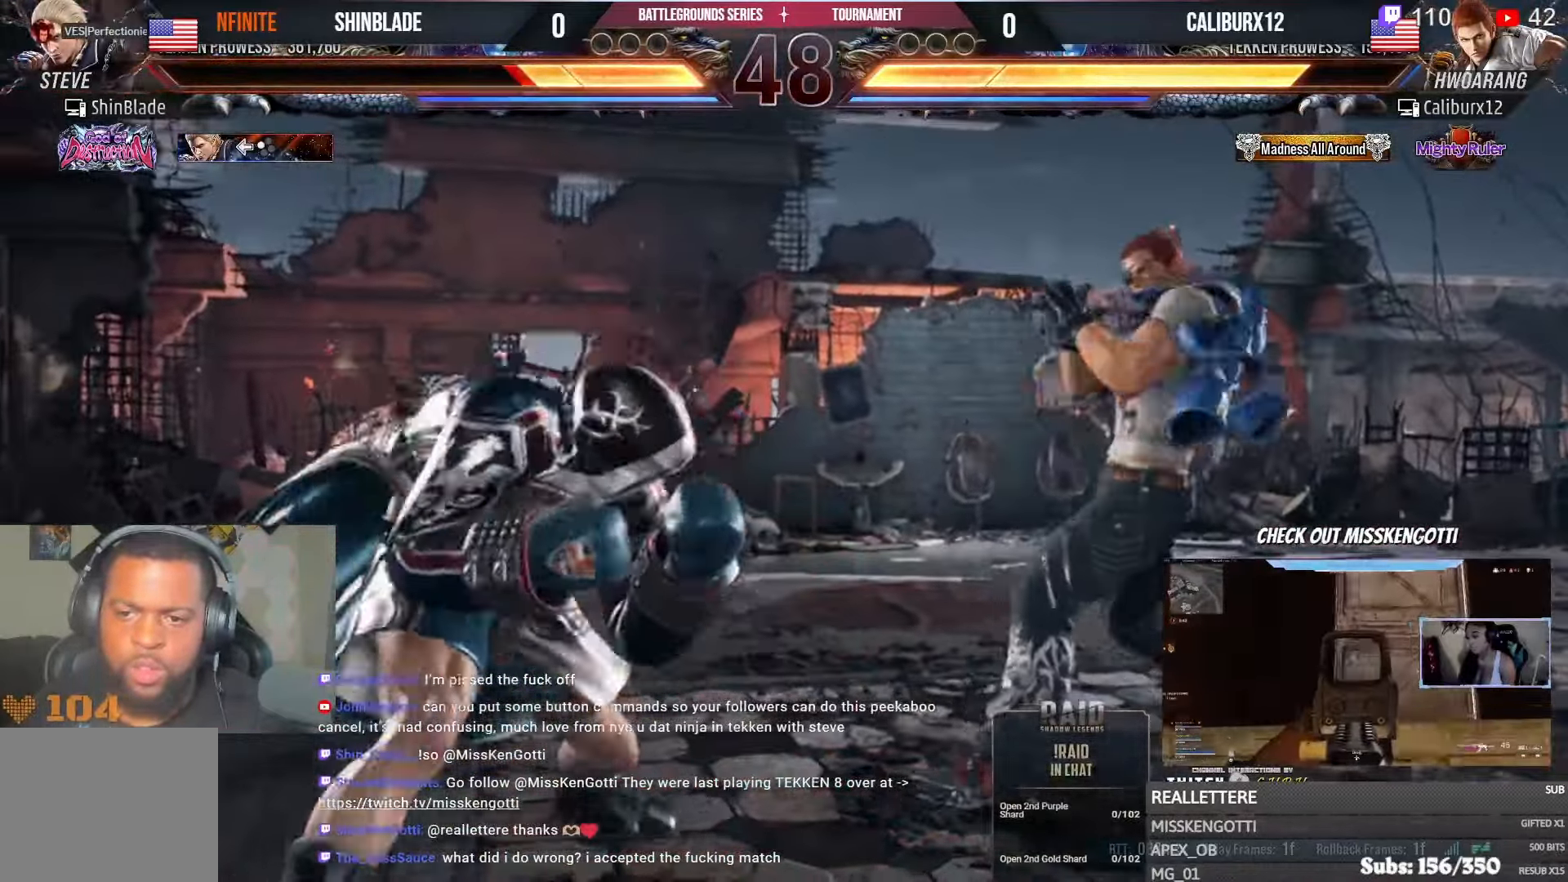
{"buttons": [], "left_stick": "center", "right_stick": "center", "events": [[50, "SQUARE", "down"], [233, "CIRCLE", "up"], [233, "SQUARE", "up"], [333, "TRIANGLE", "down"], [433, "TRIANGLE", "up"]]}
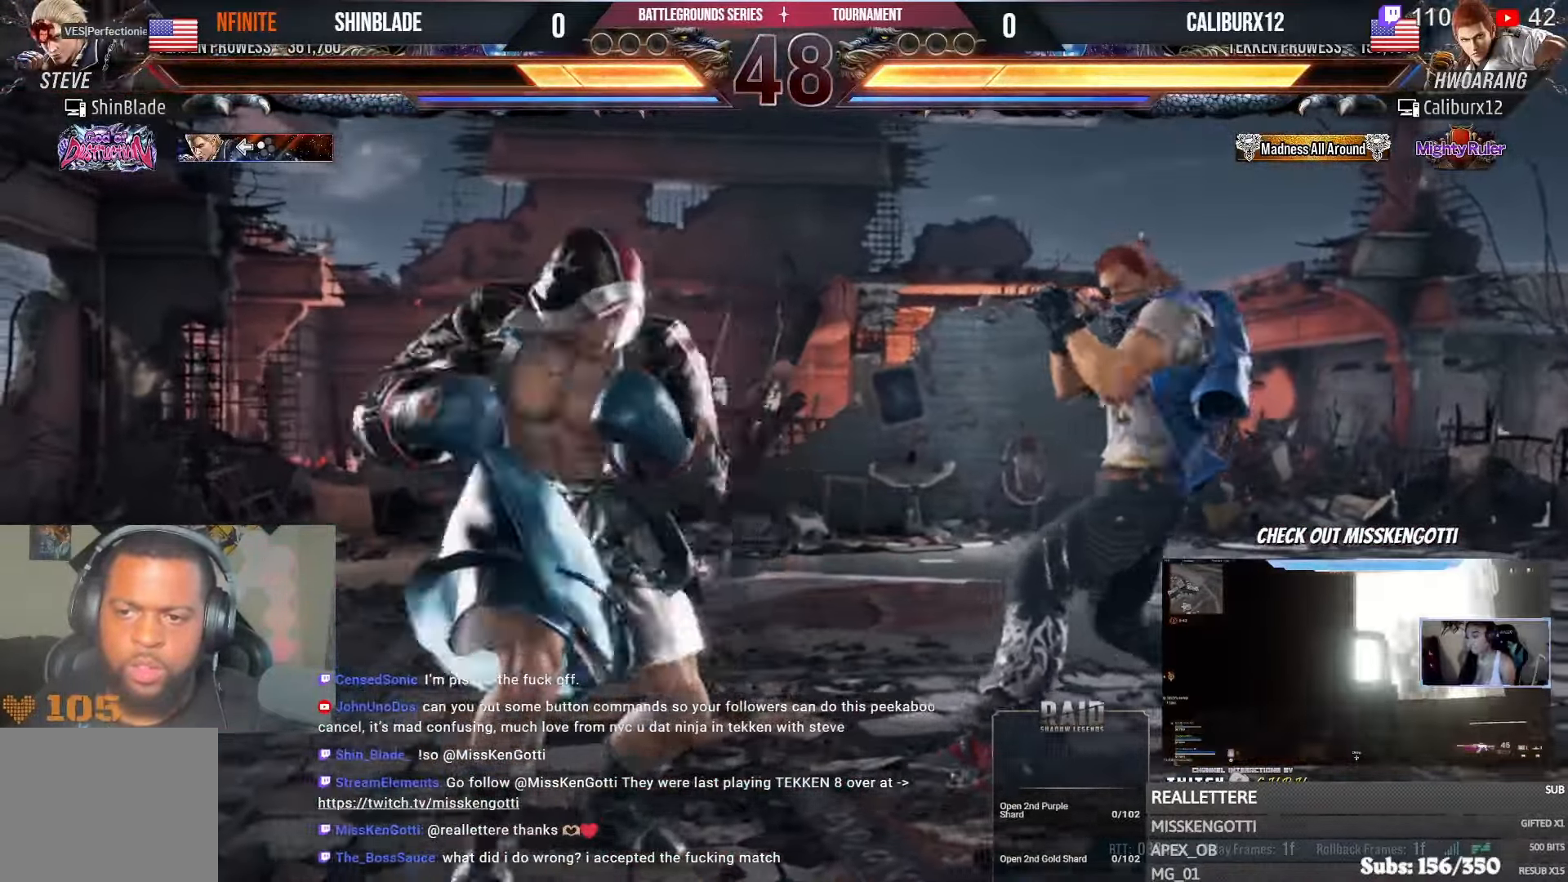
{"buttons": [], "left_stick": "center", "right_stick": "center", "events": []}
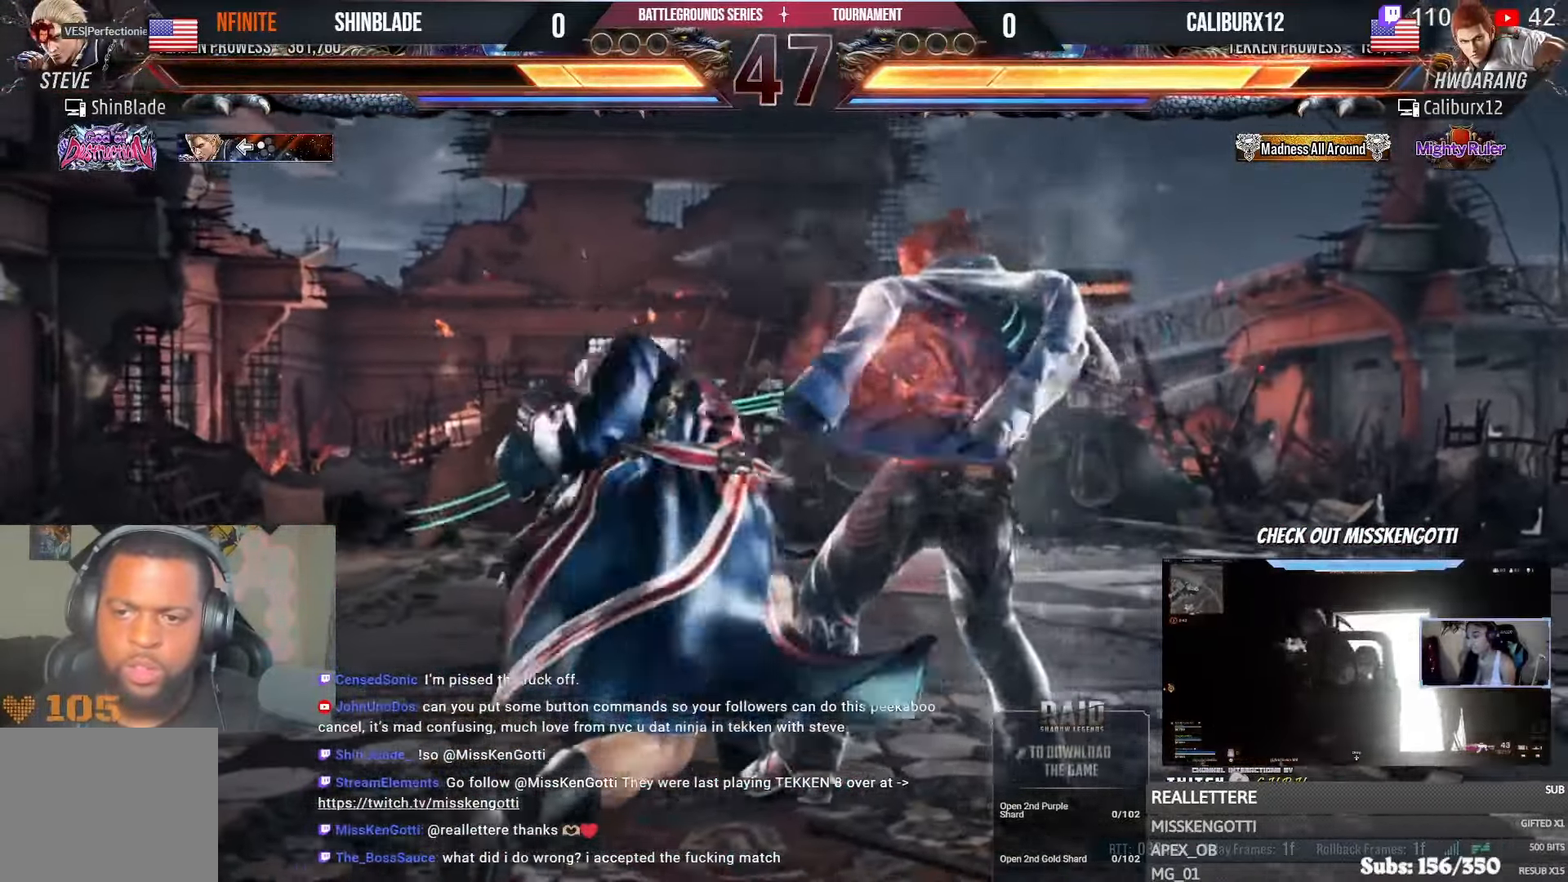
{"buttons": ["DPAD_LEFT"], "left_stick": "center", "right_stick": "center", "events": [[83, "DPAD_LEFT", "down"]]}
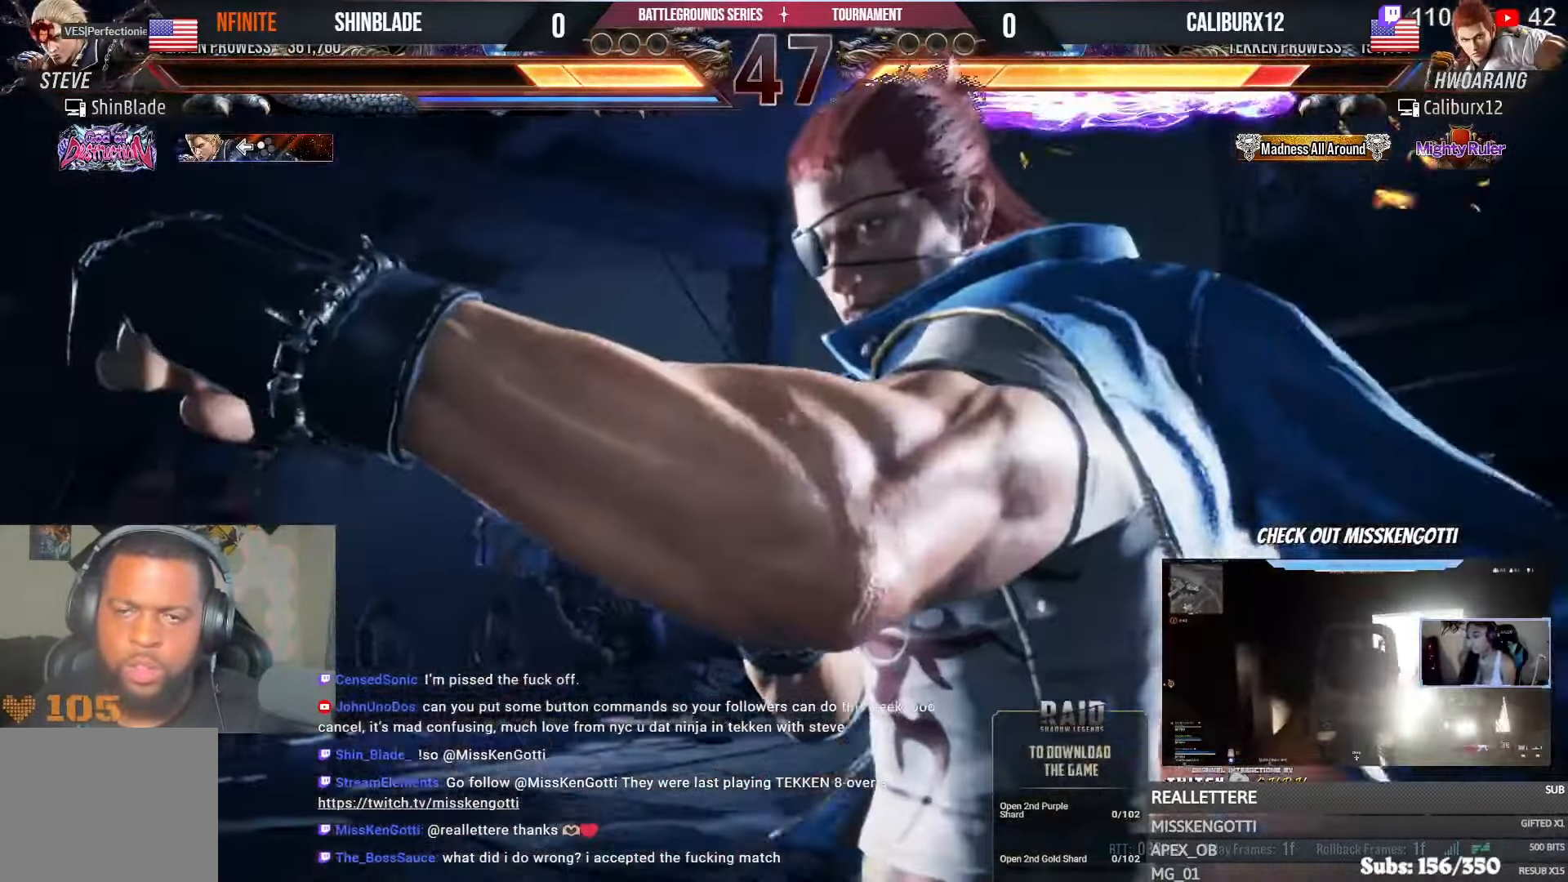
{"buttons": ["DPAD_LEFT"], "left_stick": "center", "right_stick": "center", "events": []}
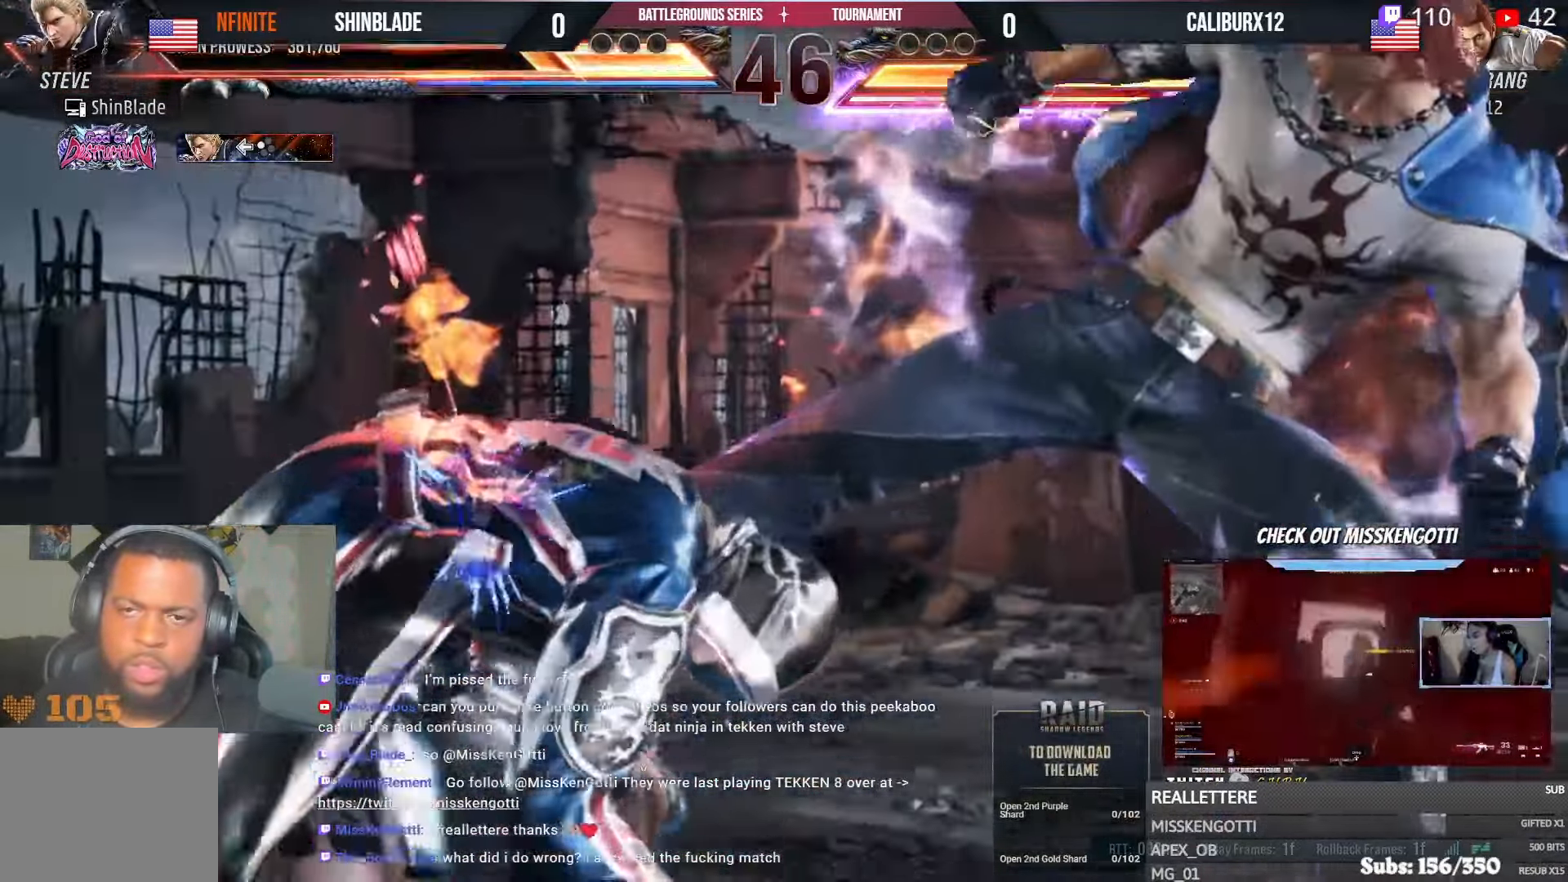
{"buttons": ["SQUARE", "DPAD_LEFT"], "left_stick": "center", "right_stick": "center"}
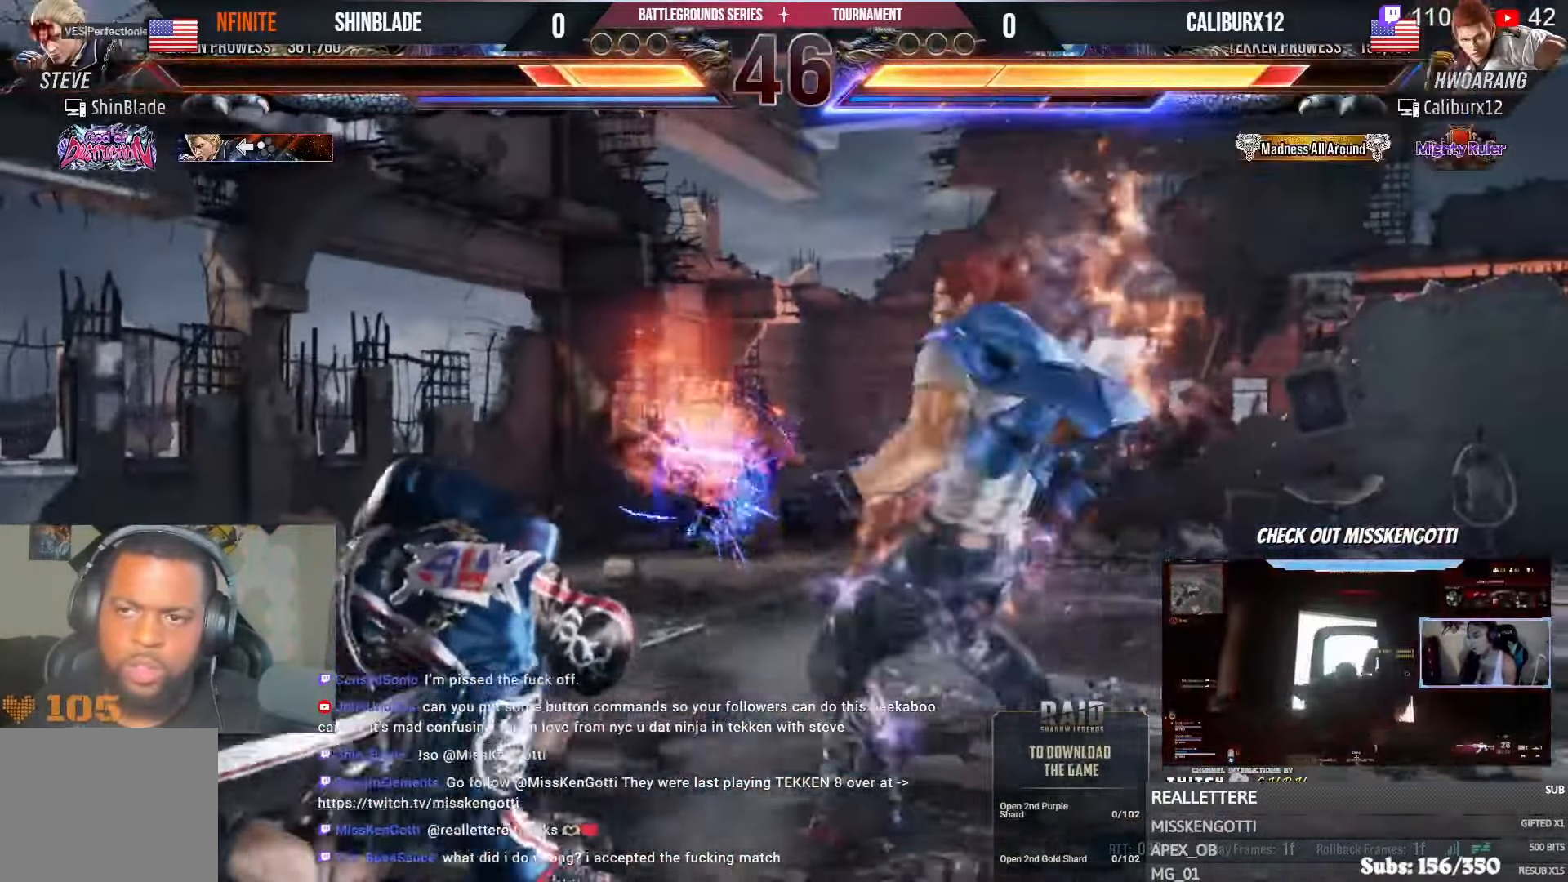
{"buttons": ["CROSS", "DPAD_UP", "DPAD_LEFT"], "left_stick": "center", "right_stick": "center"}
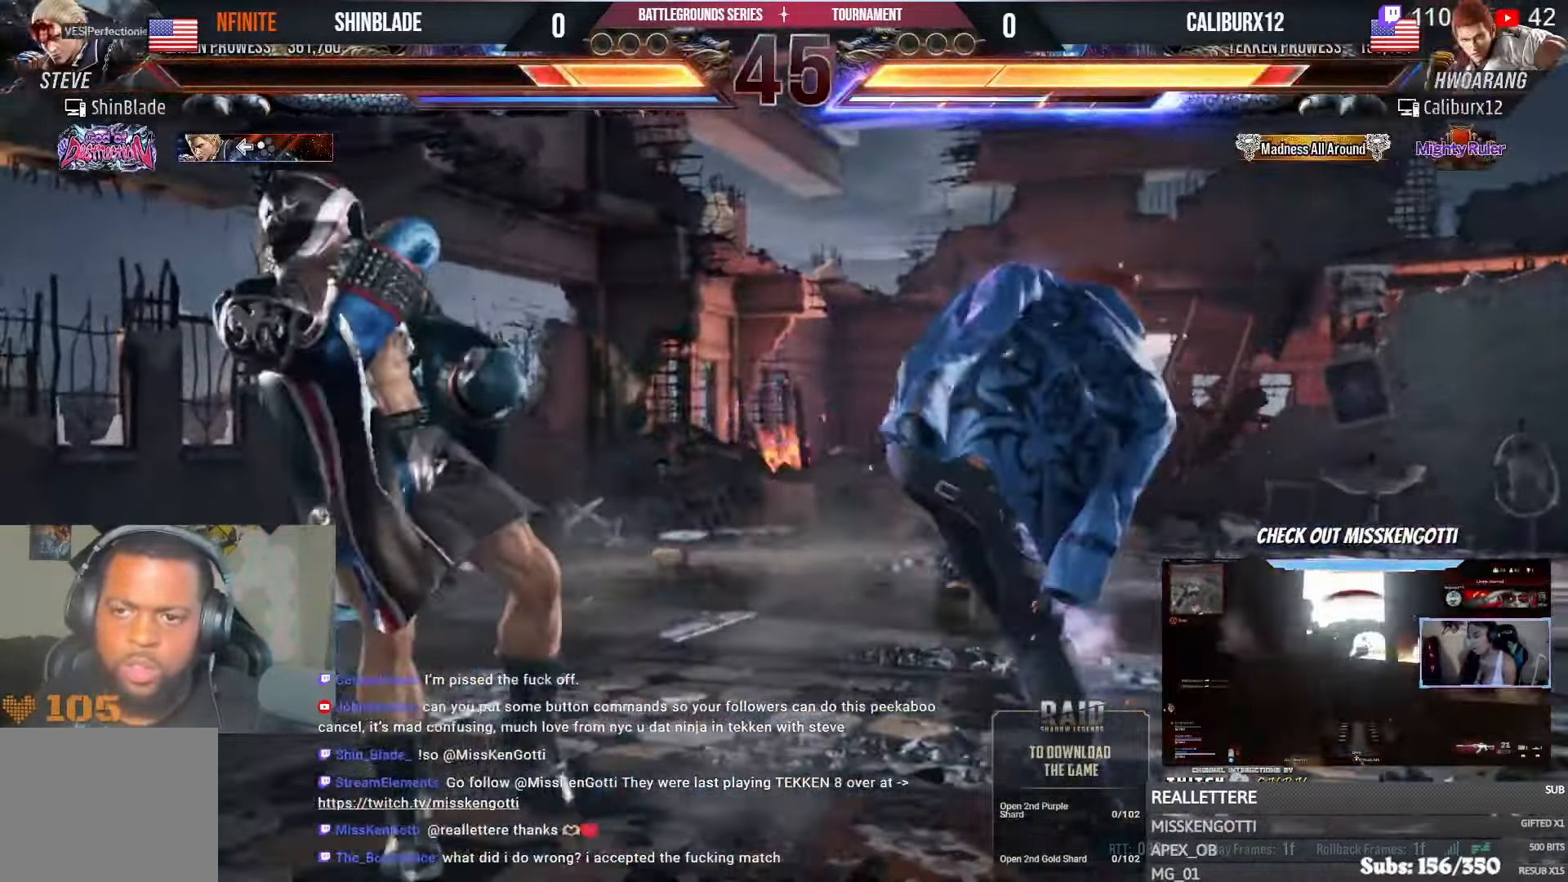
{"buttons": ["DPAD_LEFT"], "left_stick": "center", "right_stick": "center", "events": [[16, "CROSS", "up"], [16, "DPAD_LEFT", "up"], [16, "DPAD_UP", "up"], [316, "TRIANGLE", "down"], [416, "DPAD_LEFT", "down"], [500, "TRIANGLE", "up"]]}
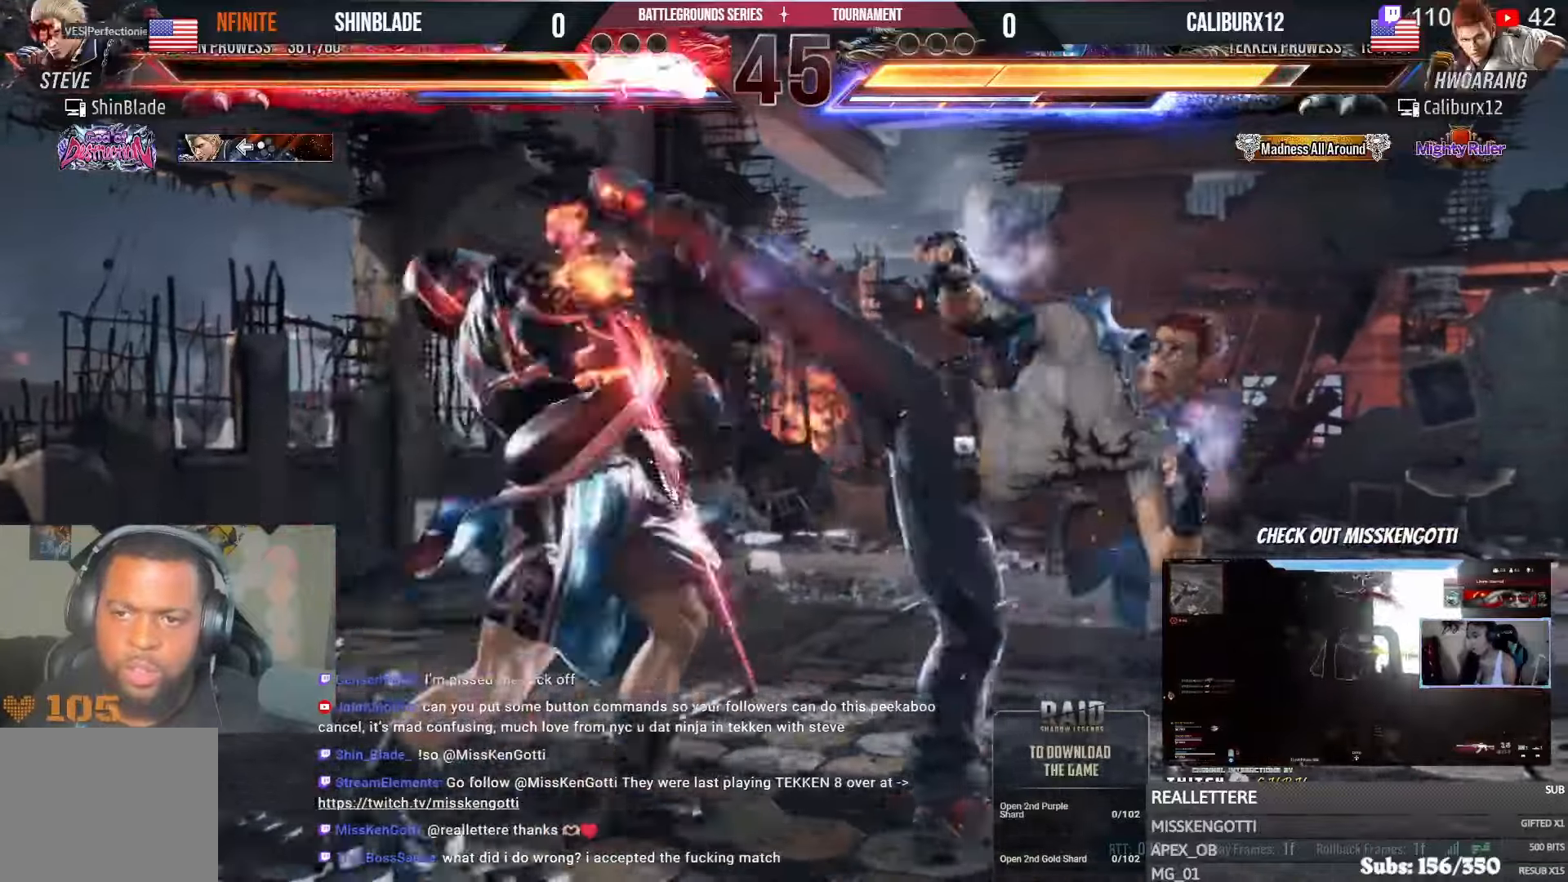
{"buttons": ["DPAD_LEFT"], "left_stick": "center", "right_stick": "center", "events": [[100, "CROSS", "down"], [233, "CROSS", "up"]]}
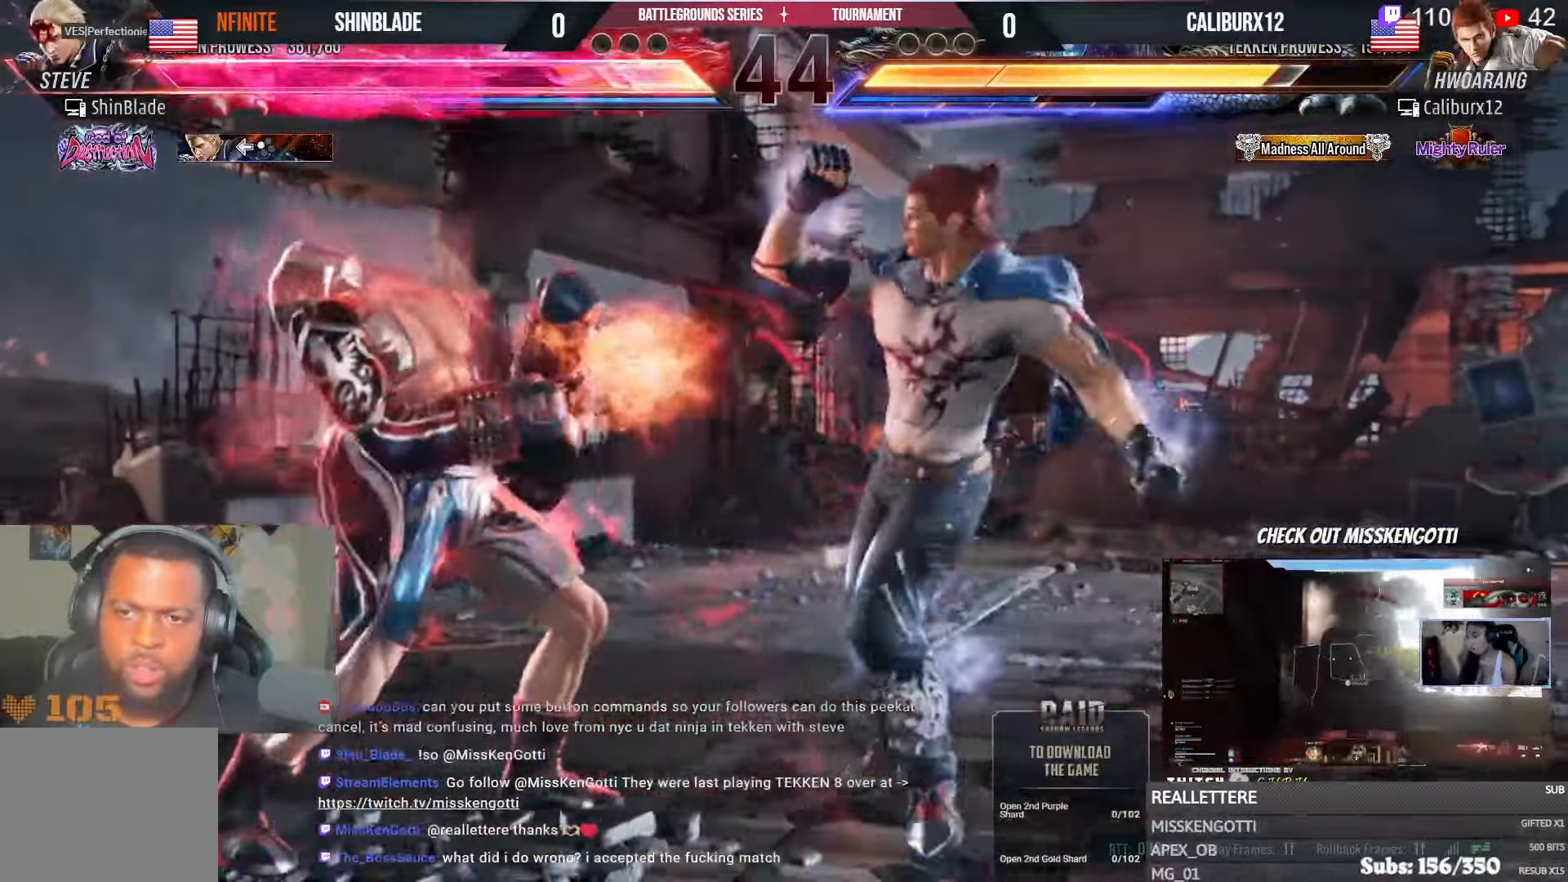
{"buttons": ["DPAD_LEFT"], "left_stick": "center", "right_stick": "center", "events": []}
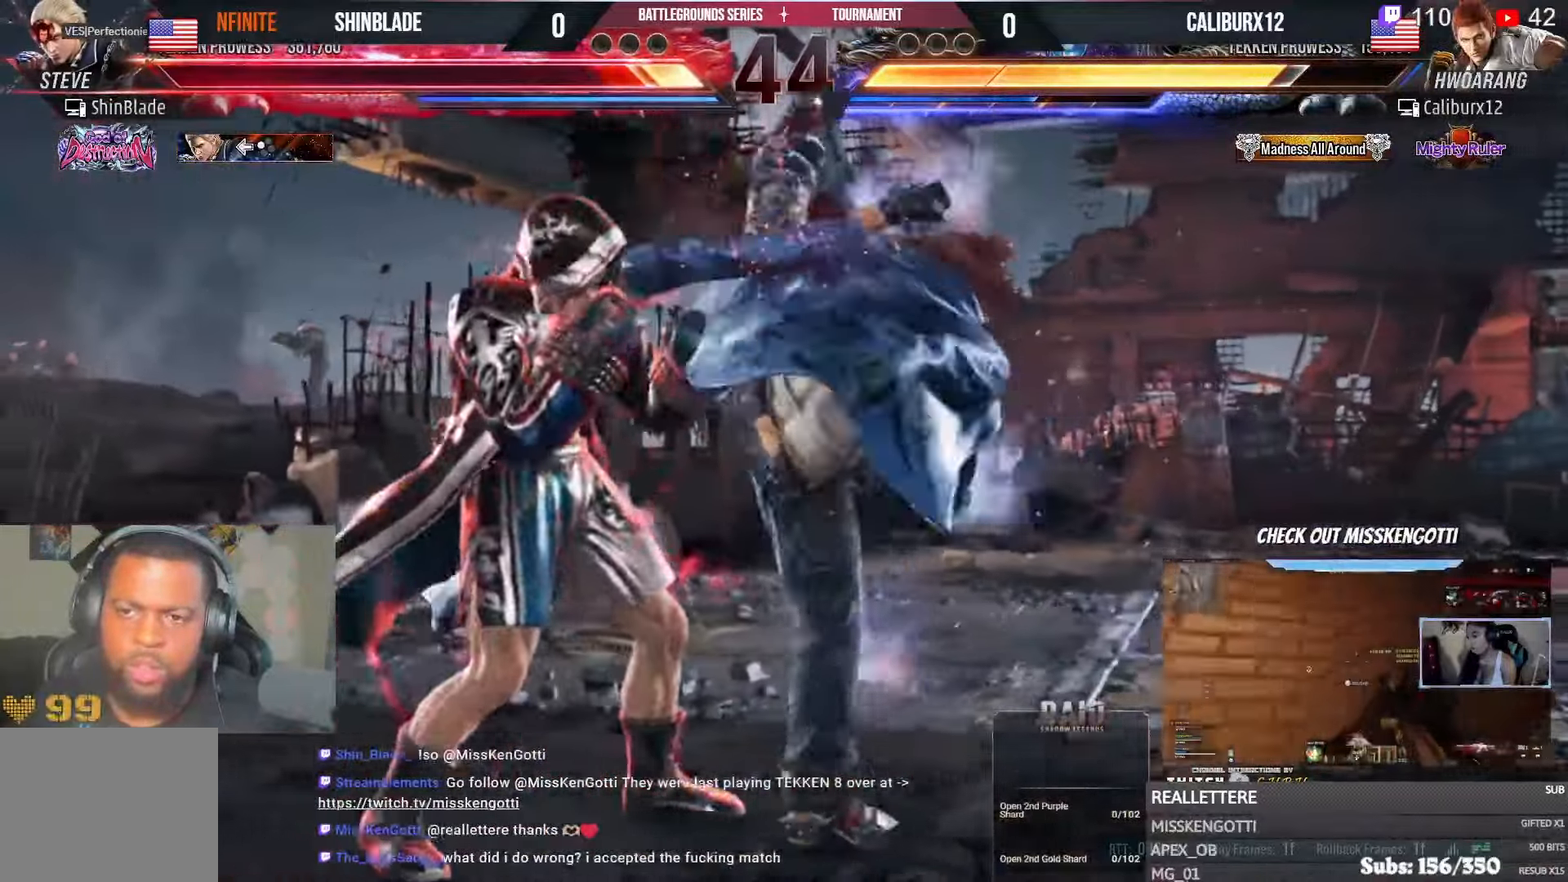
{"buttons": ["DPAD_LEFT"], "left_stick": "center", "right_stick": "center", "events": []}
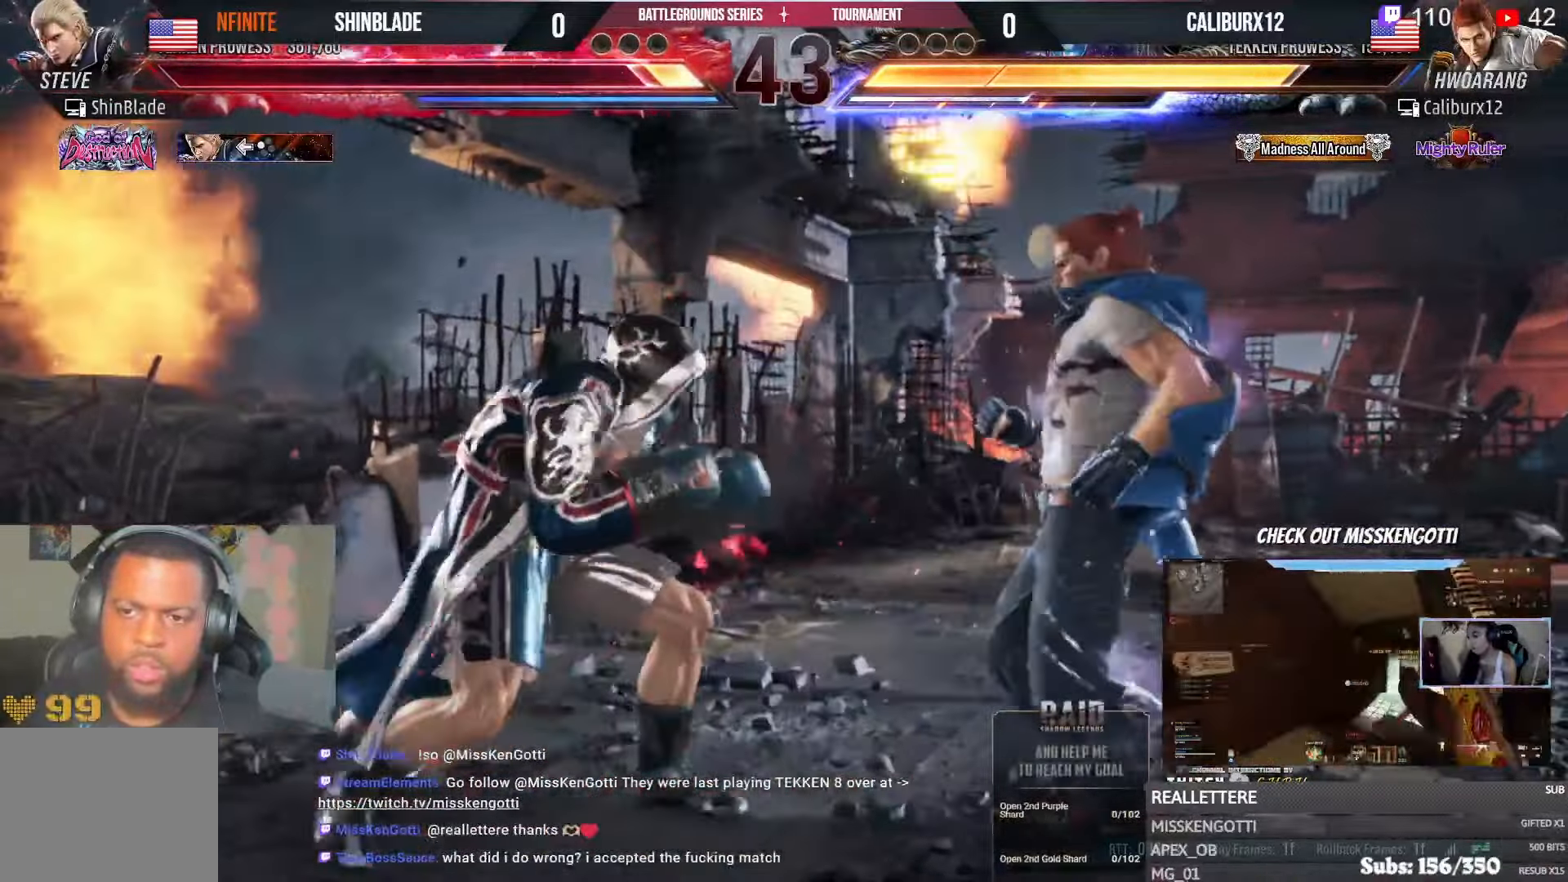
{"buttons": [], "left_stick": "center", "right_stick": "center"}
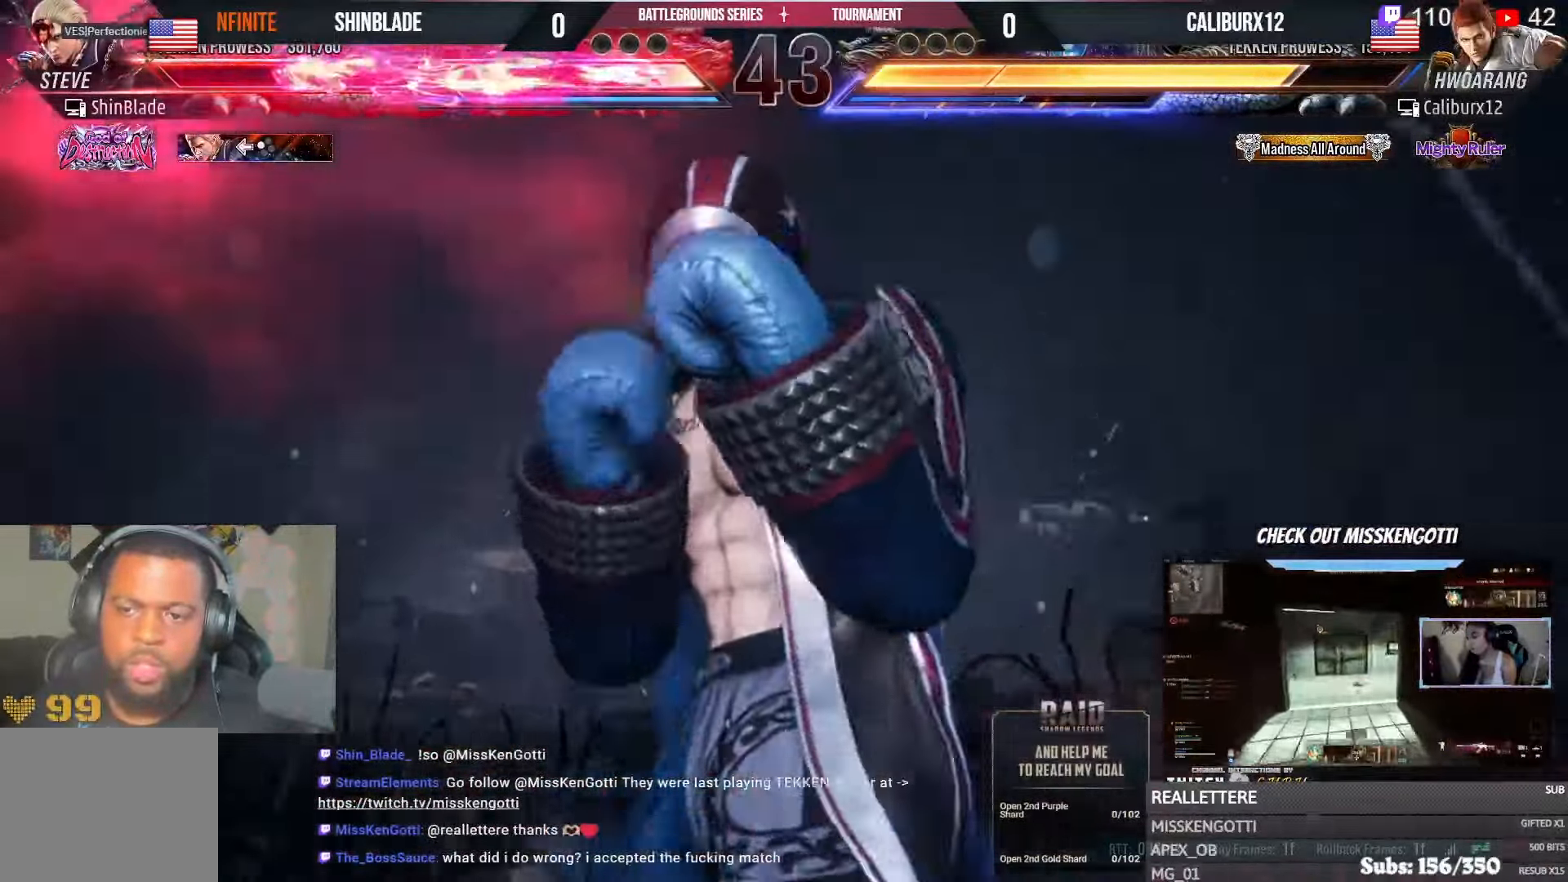
{"buttons": [], "left_stick": "center", "right_stick": "center", "events": []}
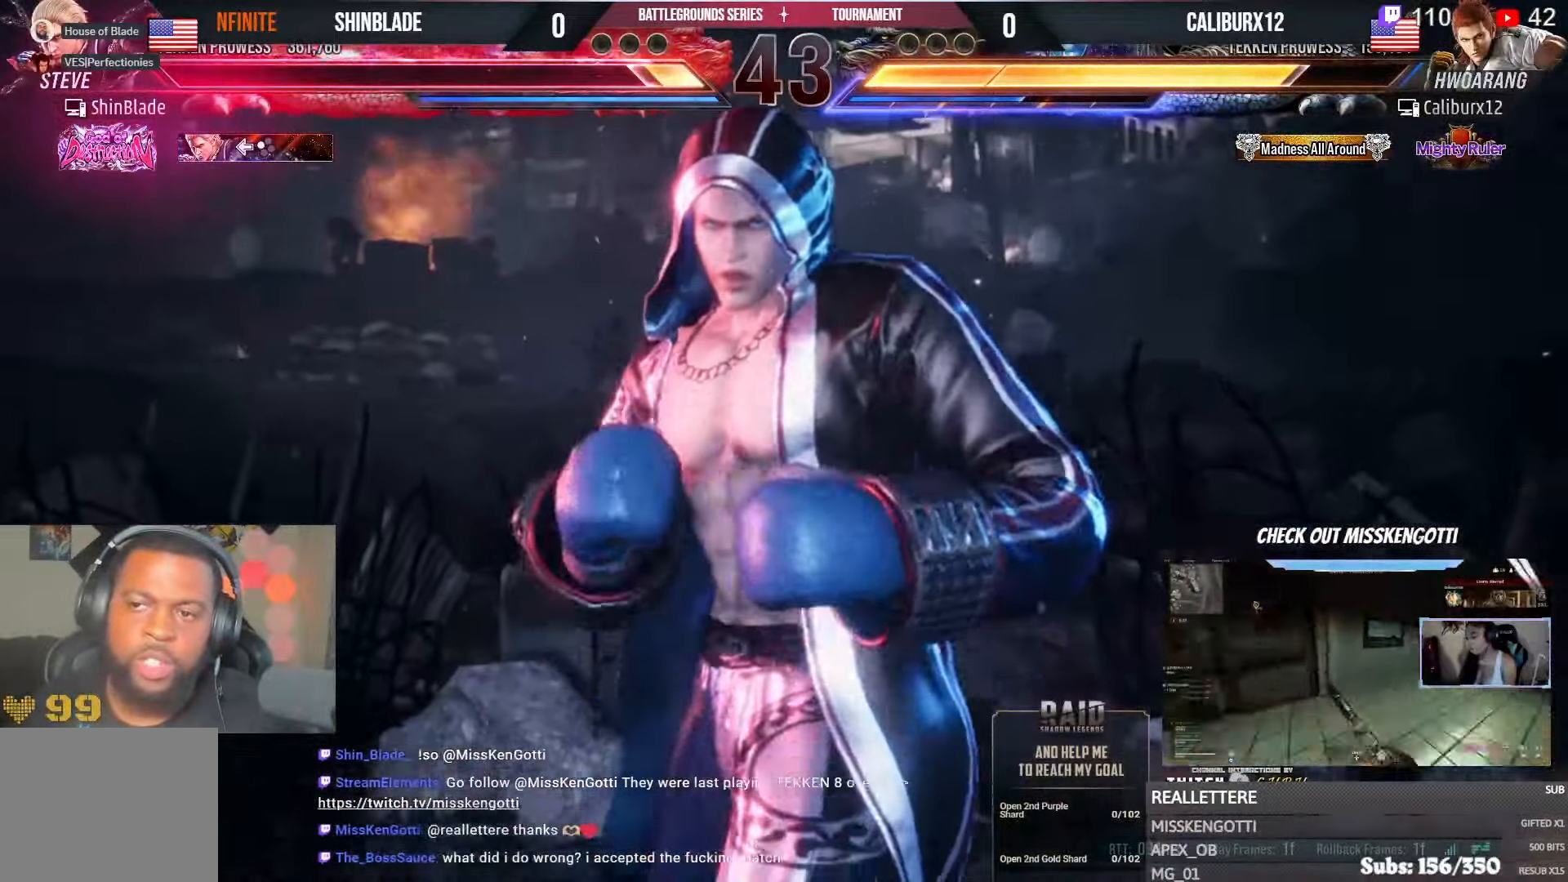
{"buttons": [], "left_stick": "center", "right_stick": "center", "events": []}
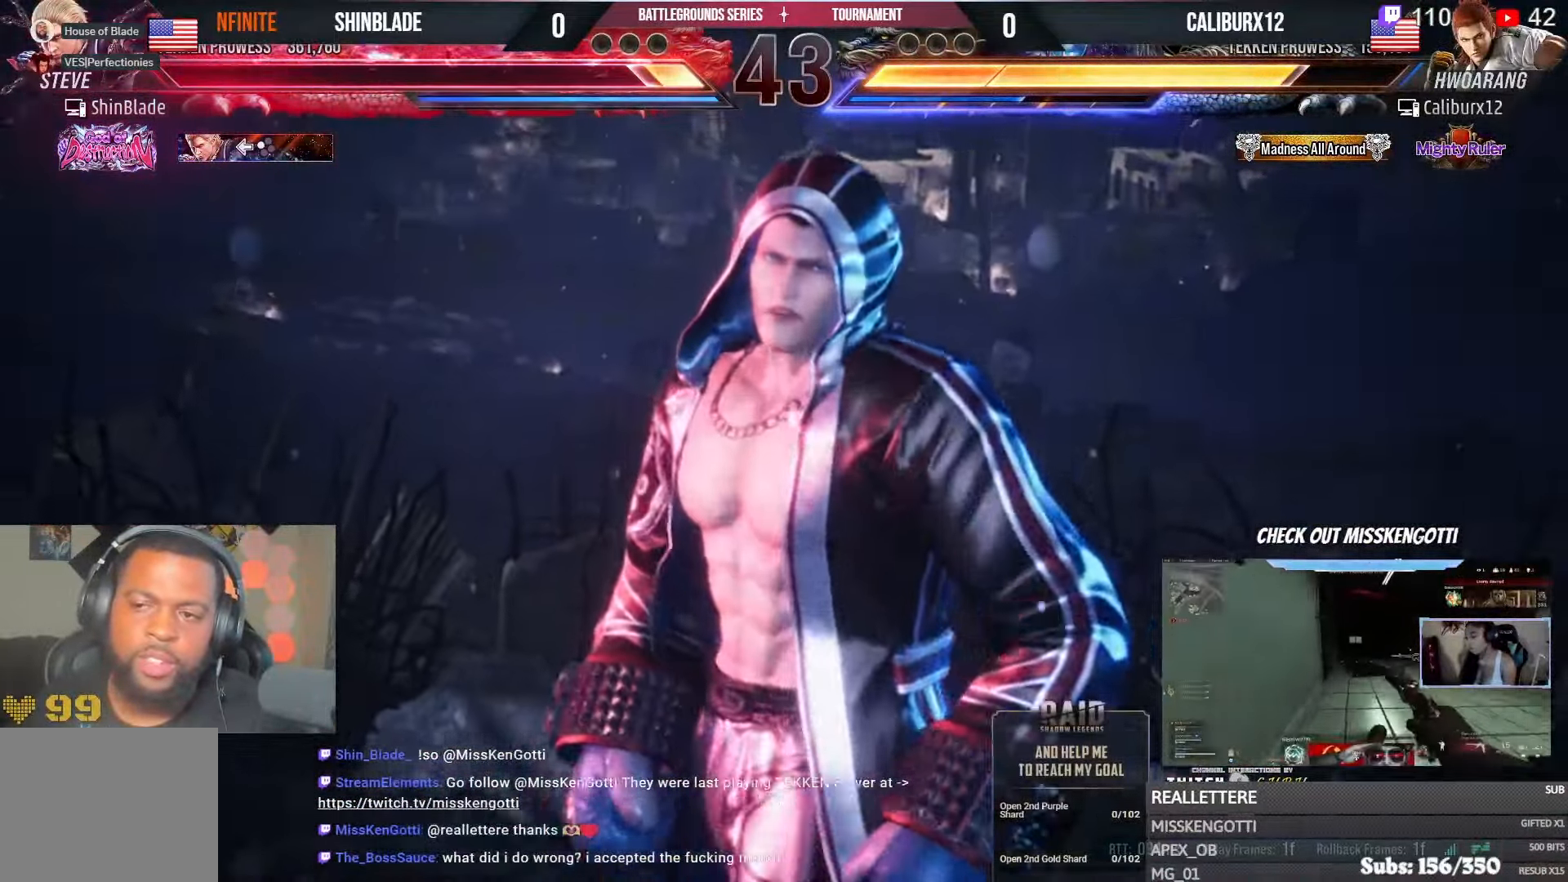
{"buttons": [], "left_stick": "center", "right_stick": "center", "events": []}
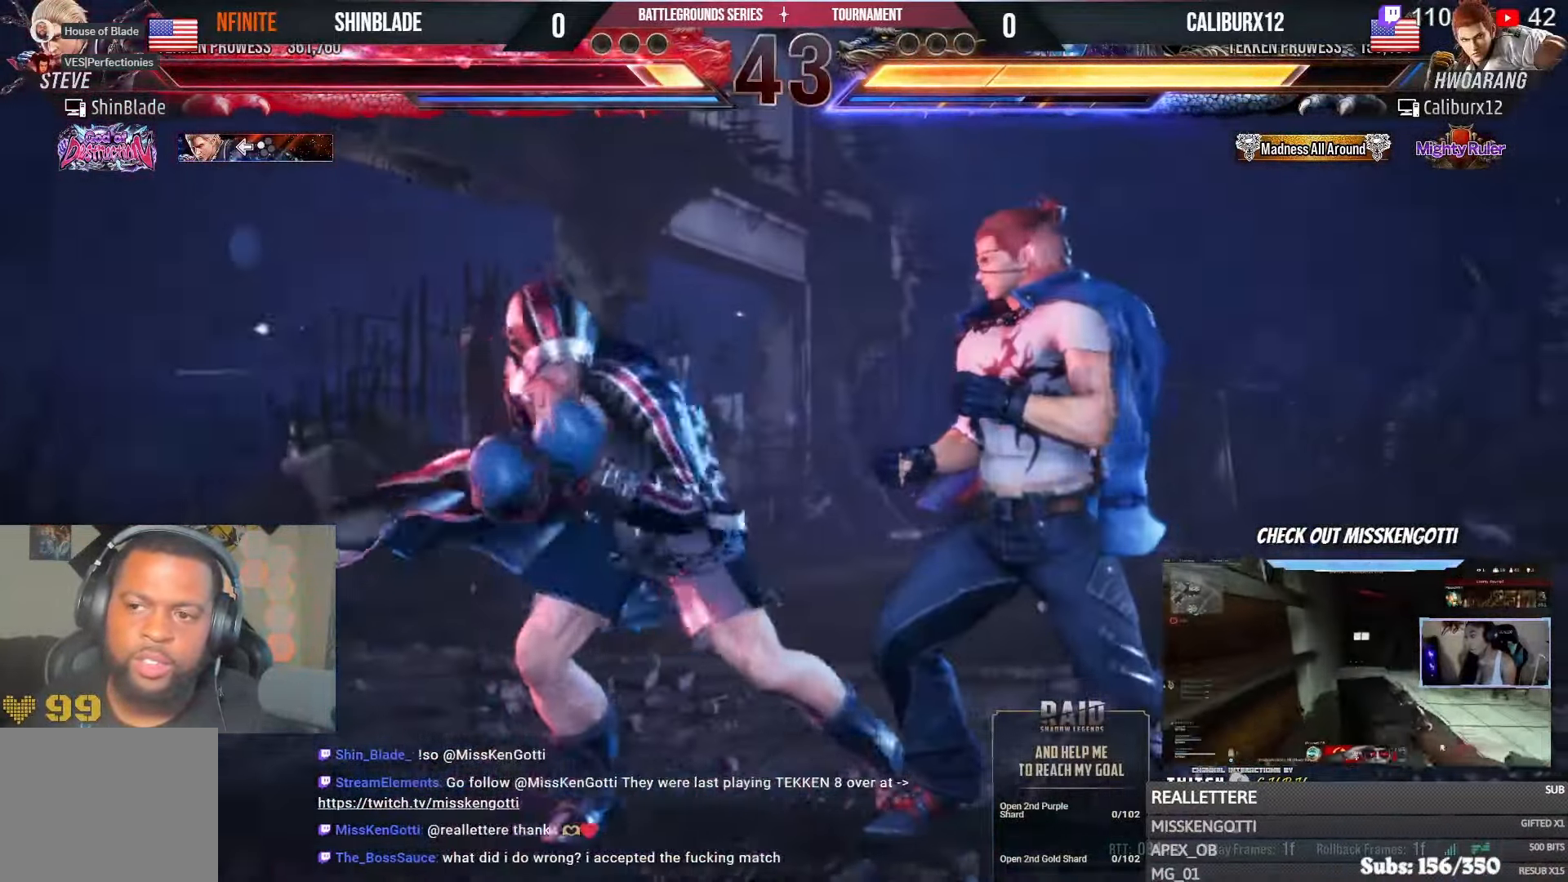
{"buttons": ["SQUARE", "DPAD_LEFT"], "left_stick": "center", "right_stick": "center", "events": [[283, "DPAD_LEFT", "down"], [283, "SQUARE", "down"], [400, "SQUARE", "up"], [466, "SQUARE", "down"]]}
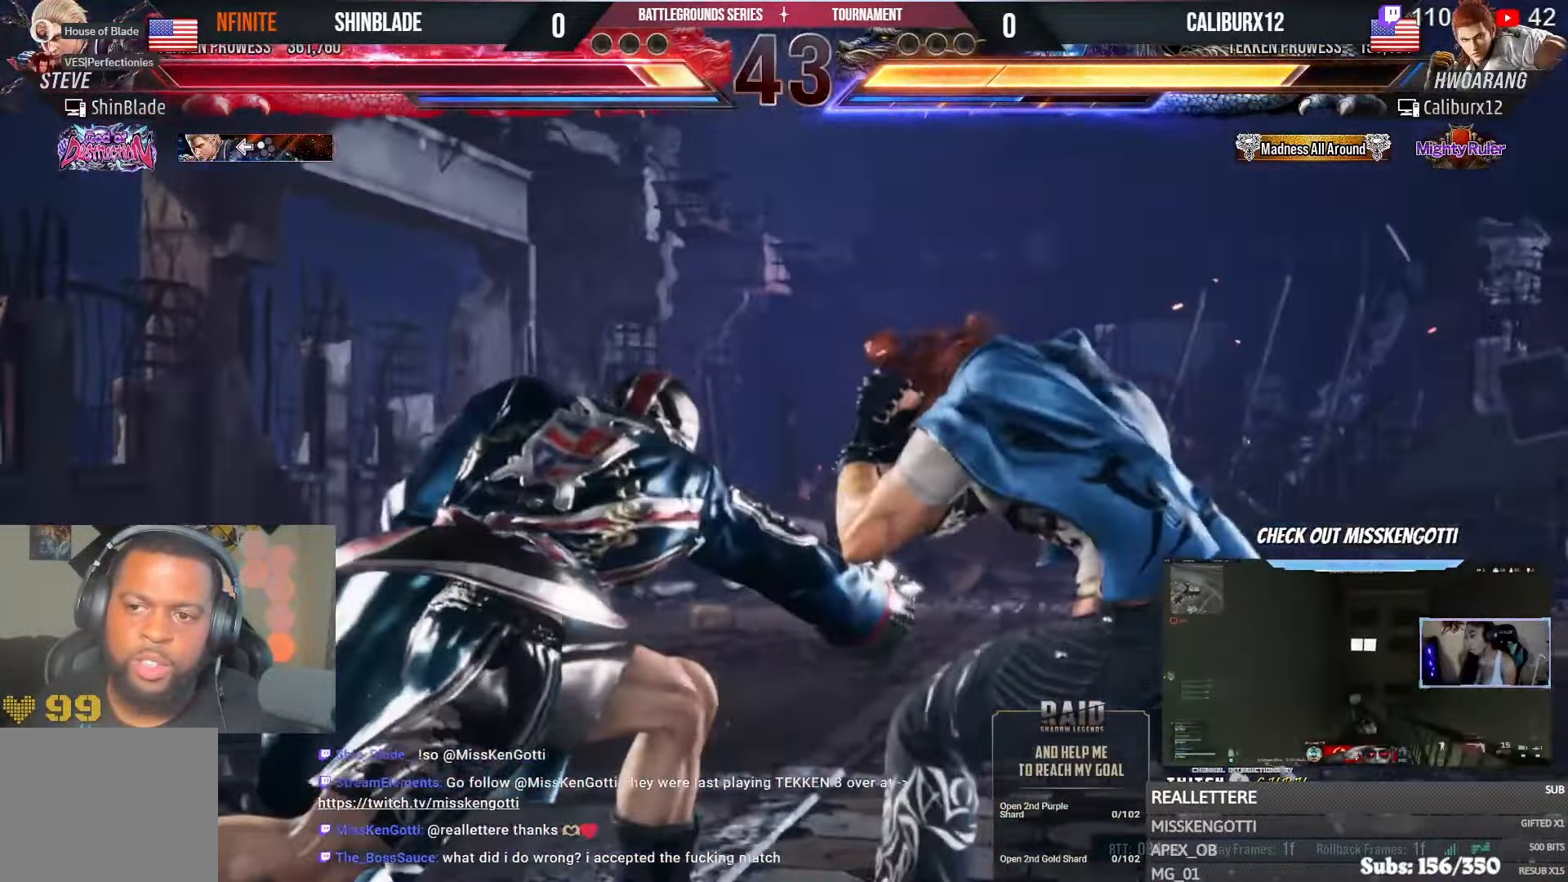
{"buttons": ["DPAD_LEFT"], "left_stick": "center", "right_stick": "center", "events": [[66, "SQUARE", "up"], [133, "SQUARE", "down"], [250, "SQUARE", "up"], [300, "SQUARE", "down"], [383, "SQUARE", "up"]]}
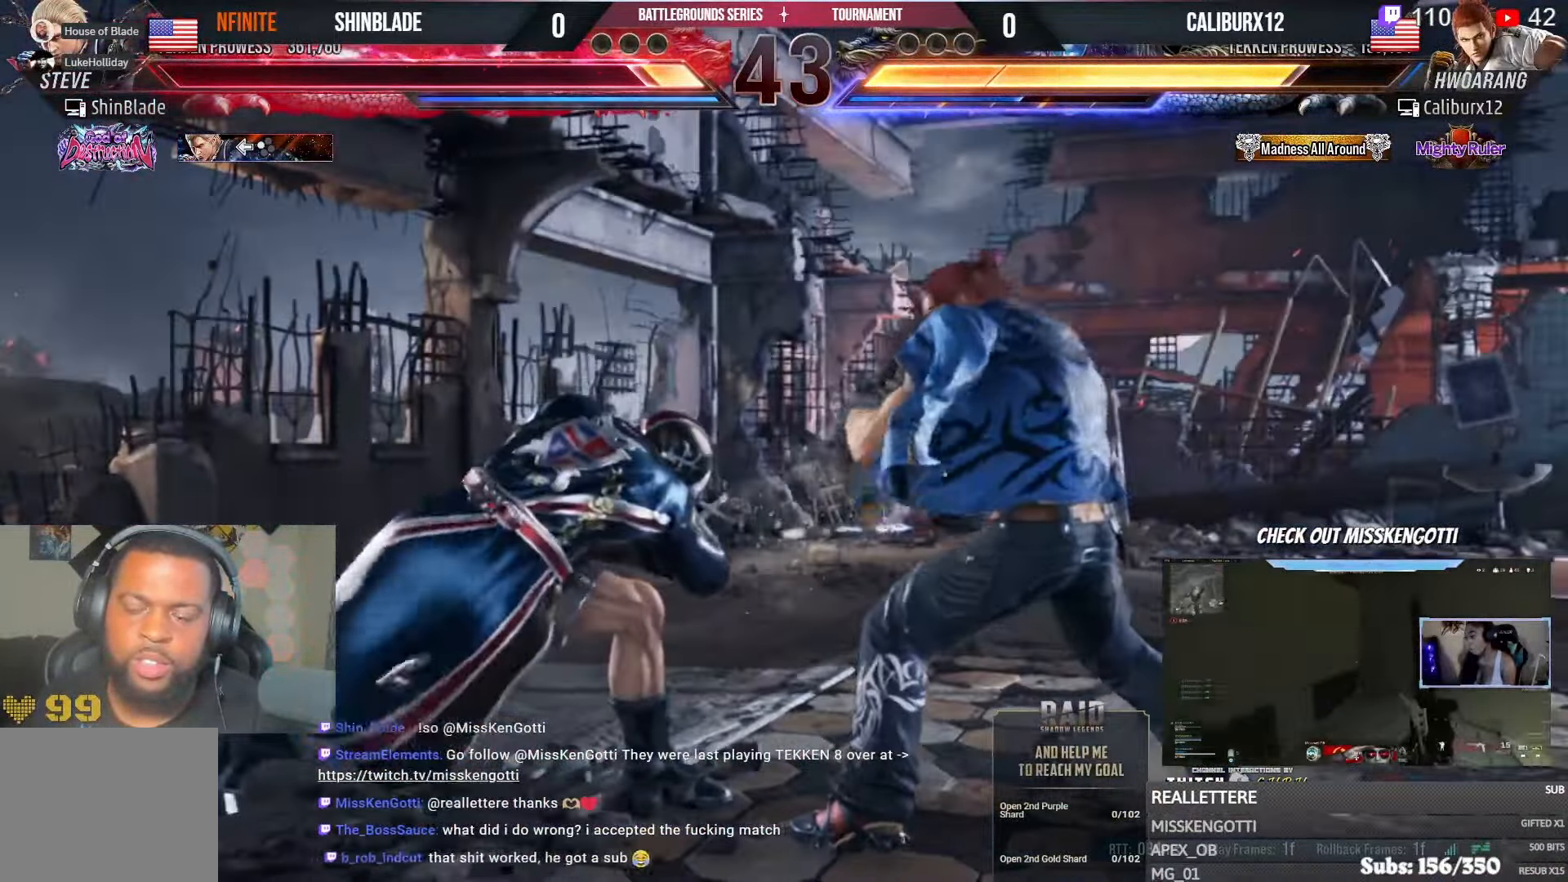
{"buttons": ["SQUARE", "DPAD_LEFT"], "left_stick": "center", "right_stick": "center", "events": [[433, "SQUARE", "down"]]}
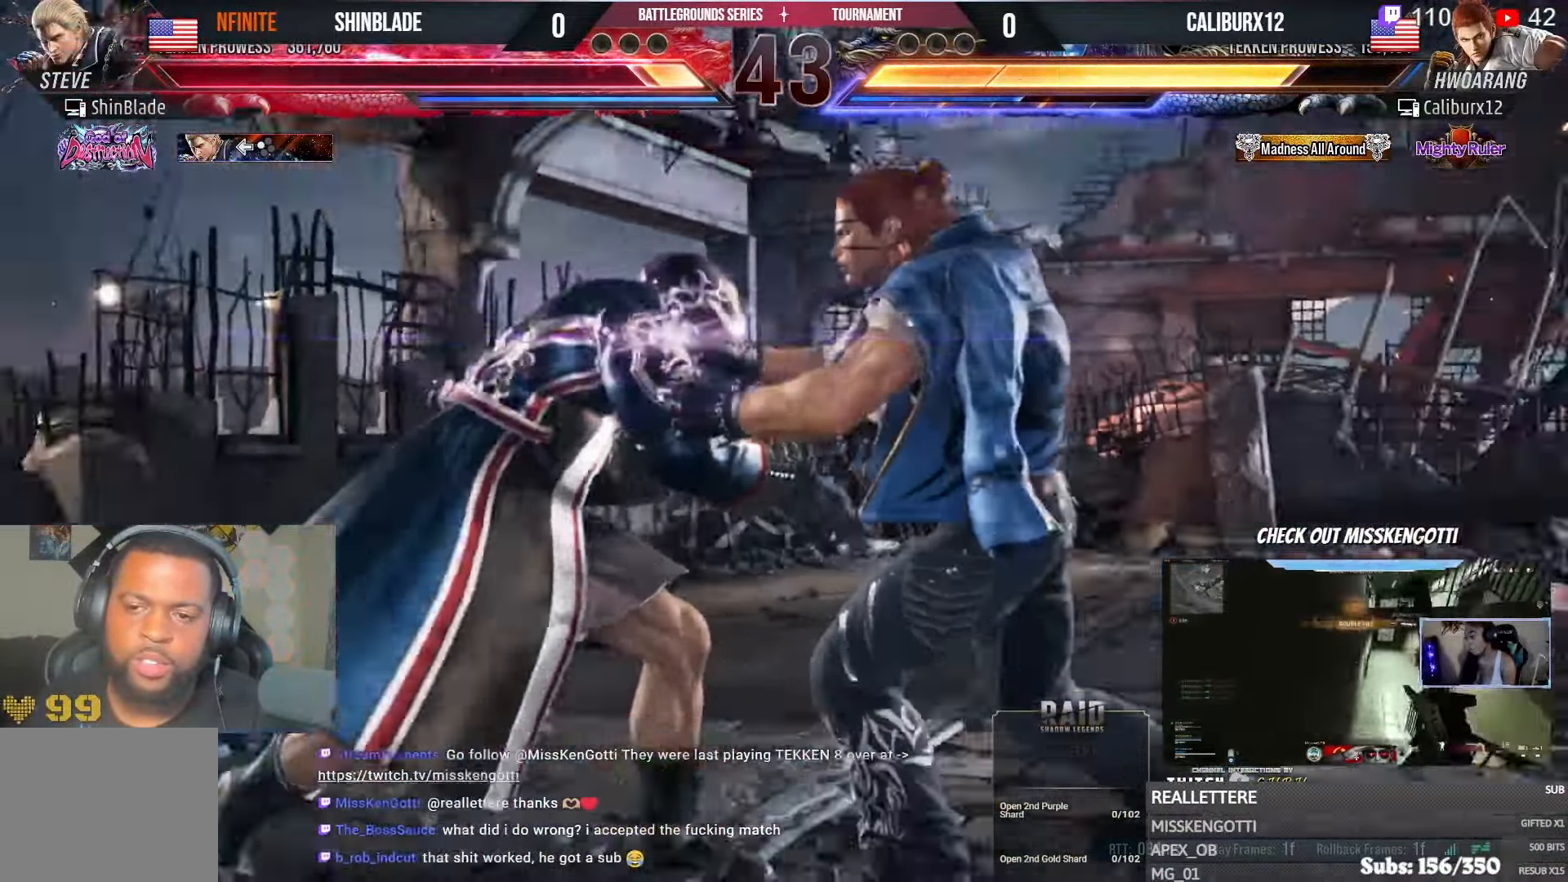
{"buttons": ["DPAD_LEFT"], "left_stick": "center", "right_stick": "center", "events": [[83, "SQUARE", "up"]]}
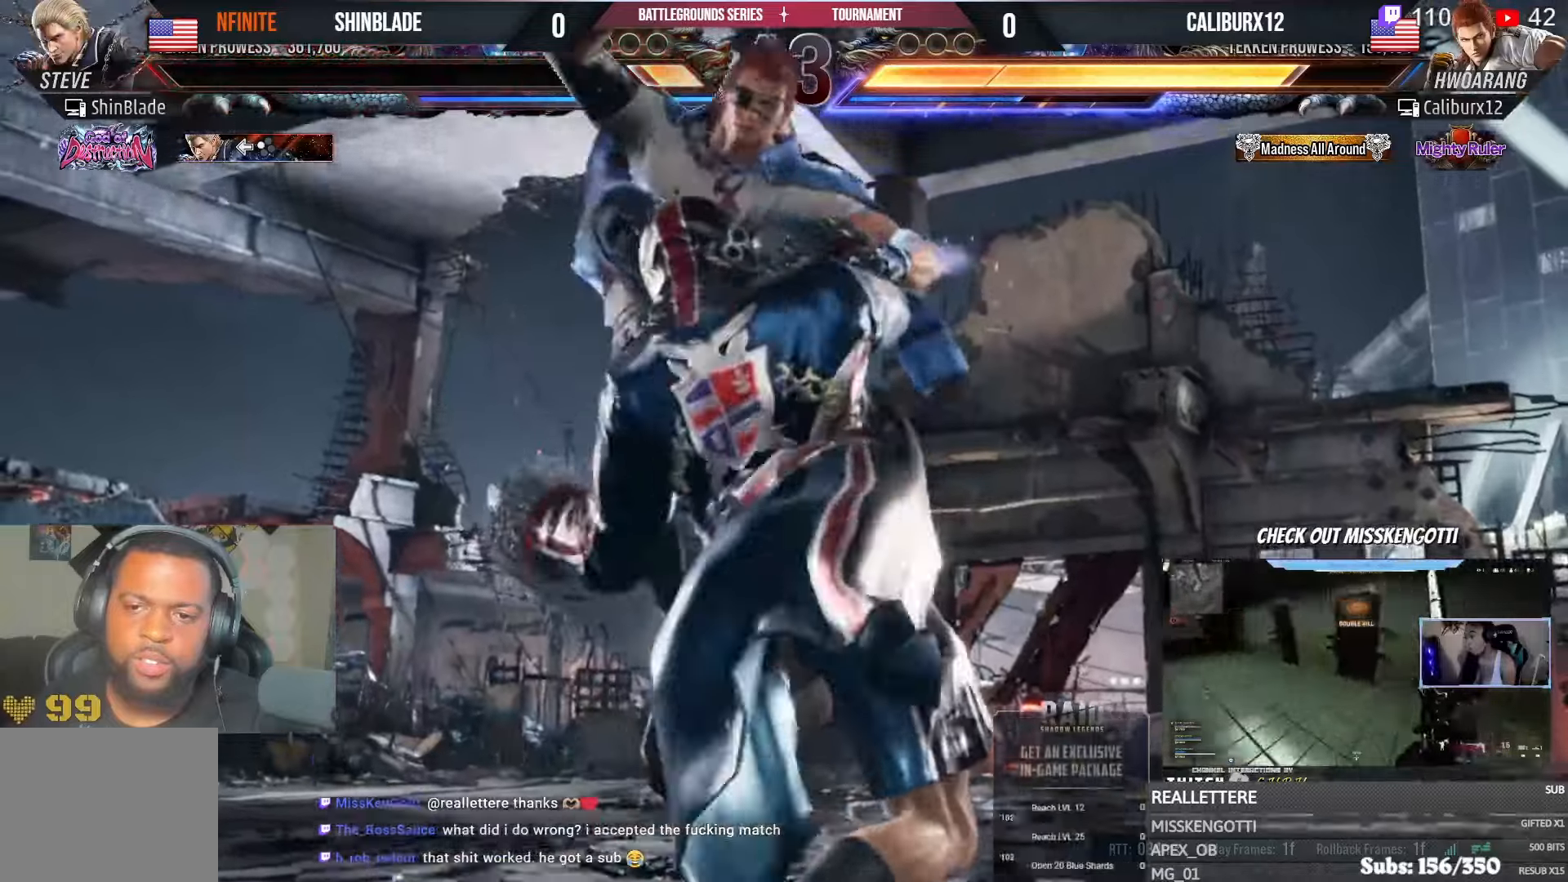
{"buttons": ["DPAD_LEFT"], "left_stick": "center", "right_stick": "center", "events": []}
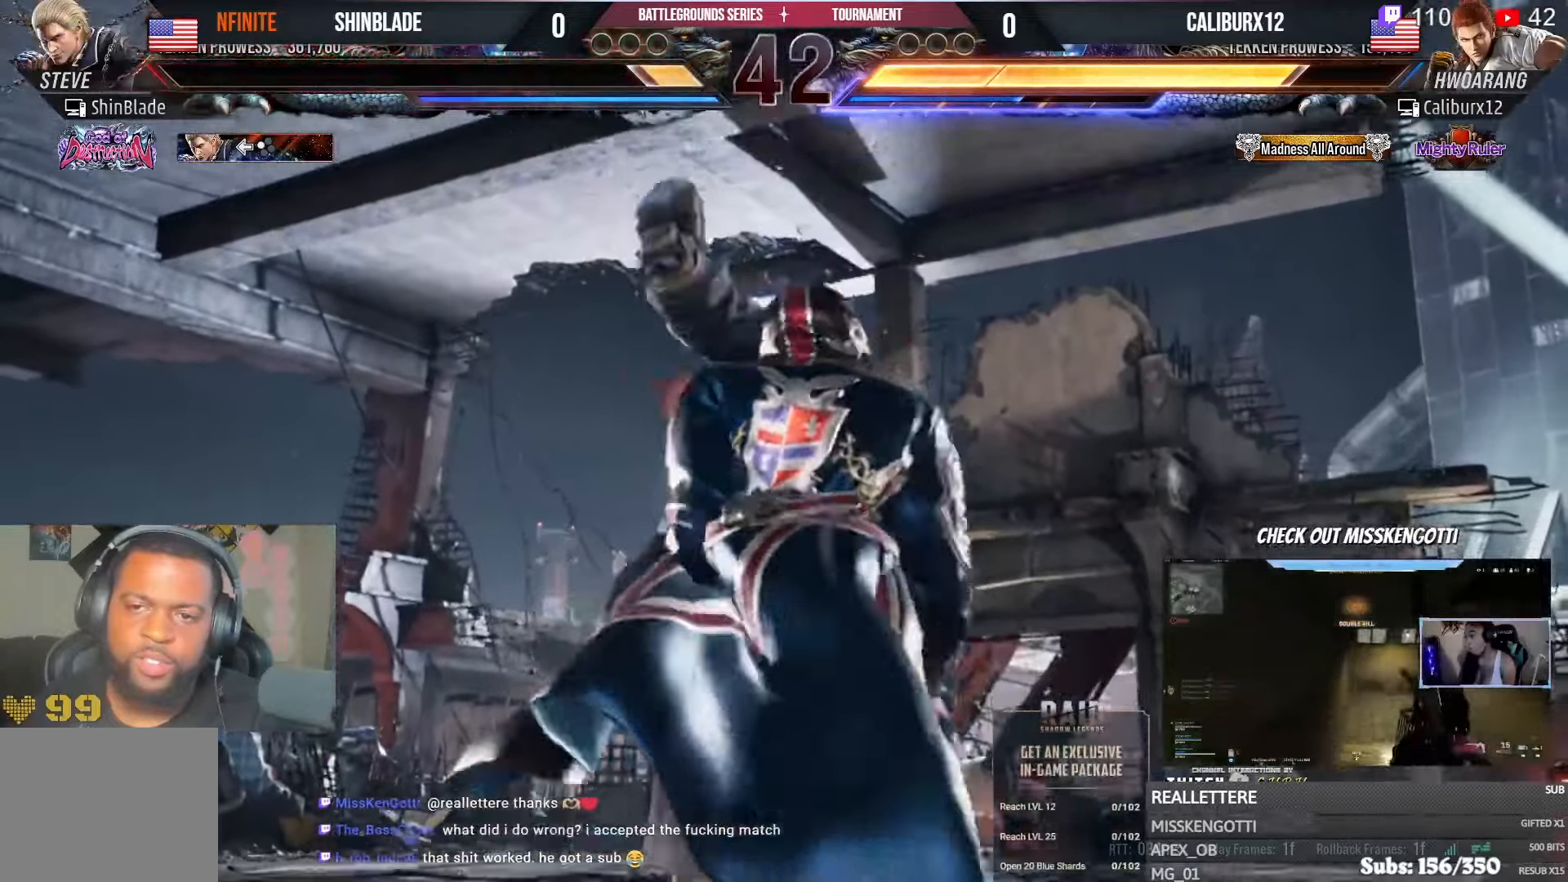
{"buttons": ["DPAD_LEFT"], "left_stick": "center", "right_stick": "center", "events": []}
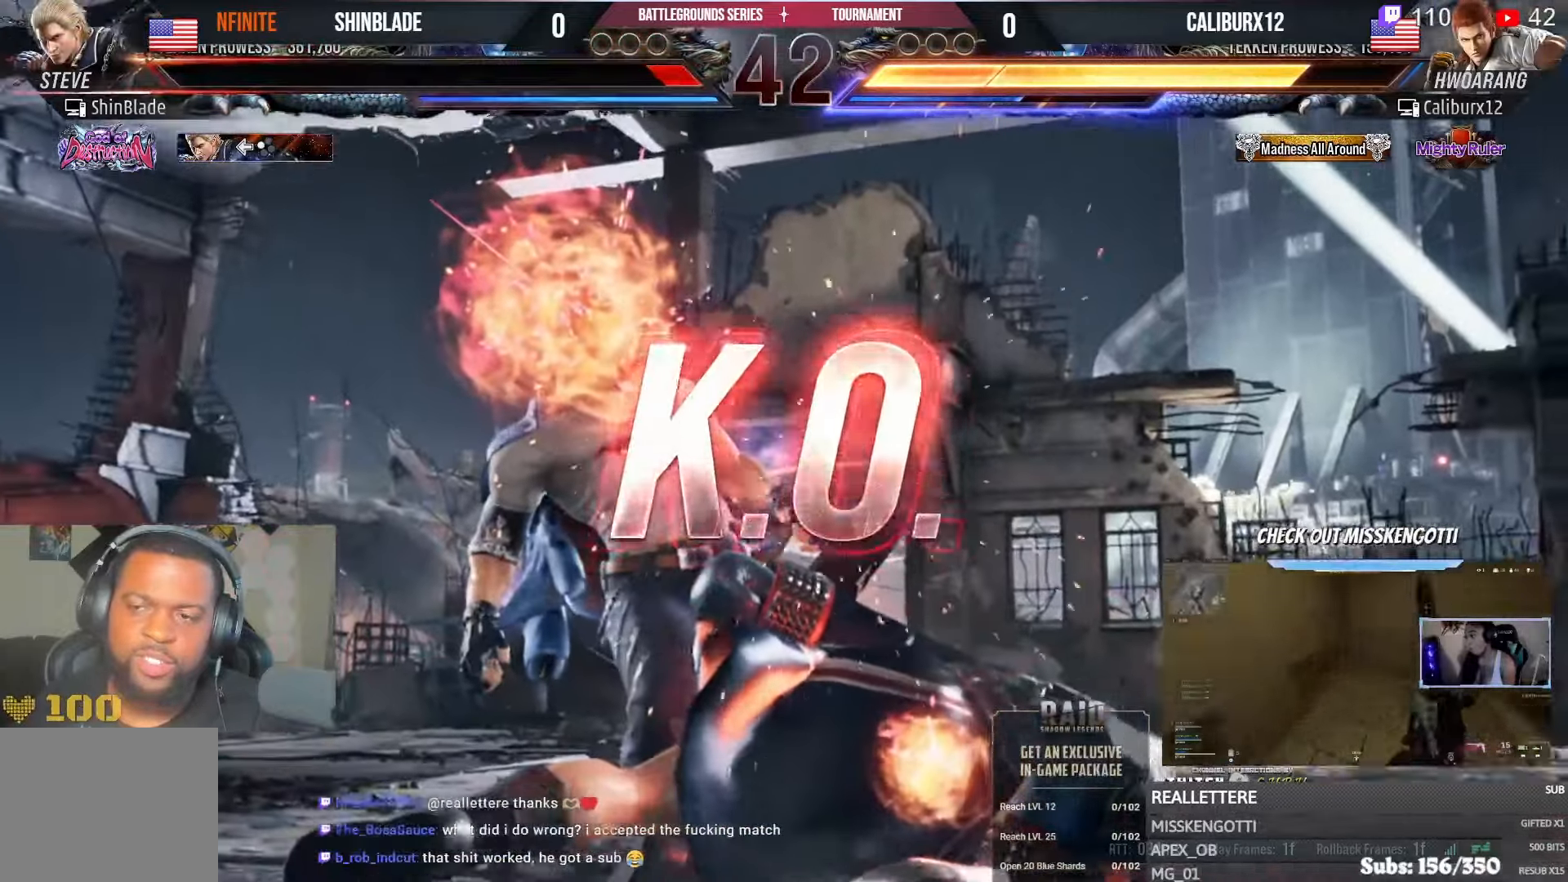
{"buttons": [], "left_stick": "center", "right_stick": "center", "events": [[100, "DPAD_LEFT", "up"]]}
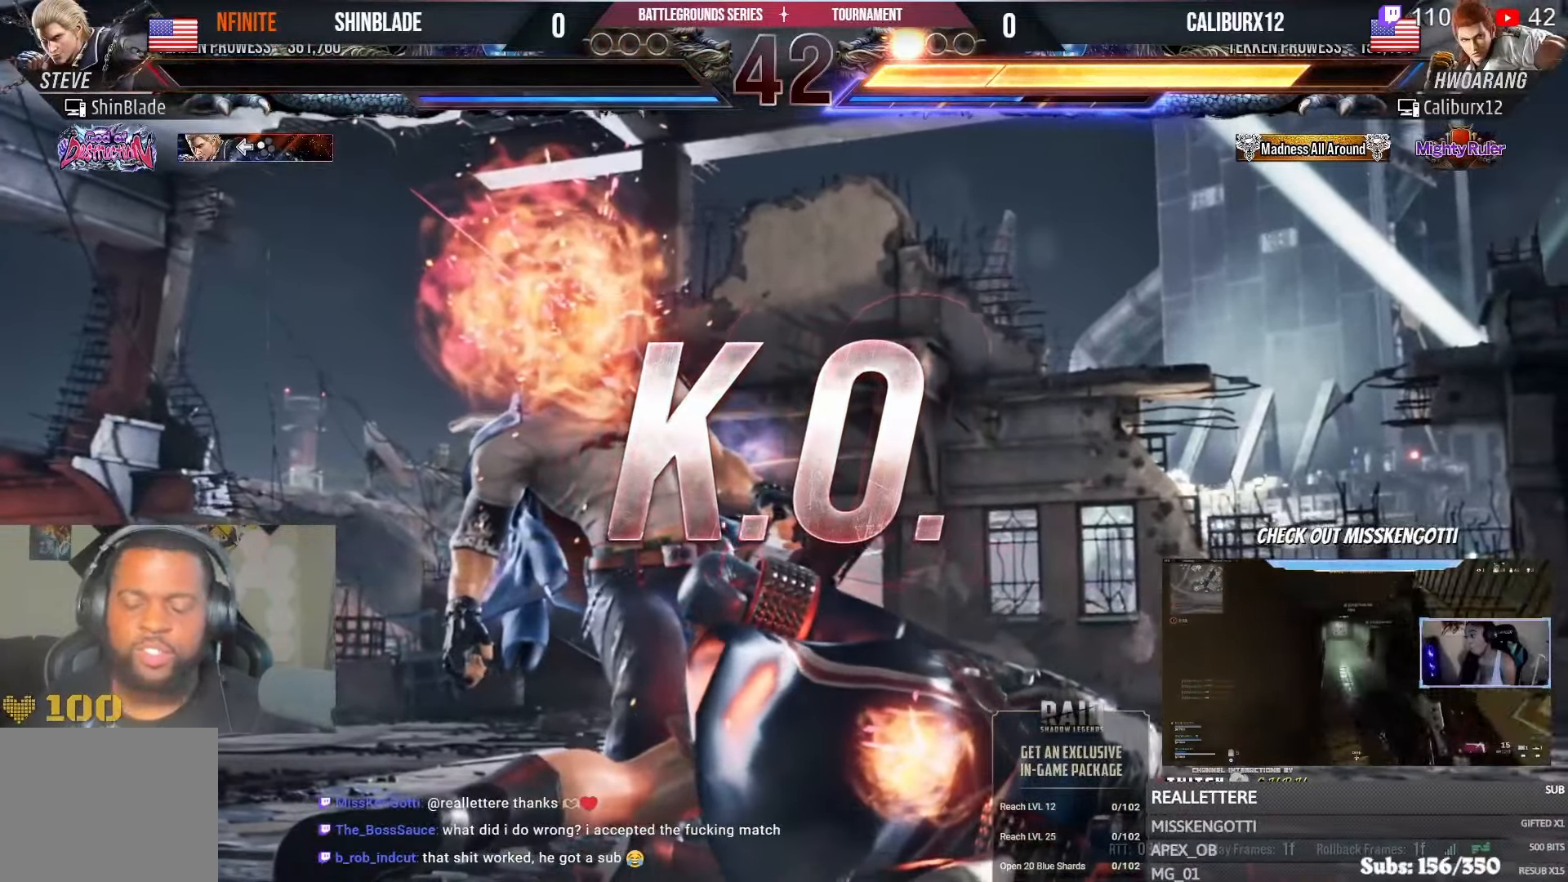
{"buttons": [], "left_stick": "center", "right_stick": "center", "events": []}